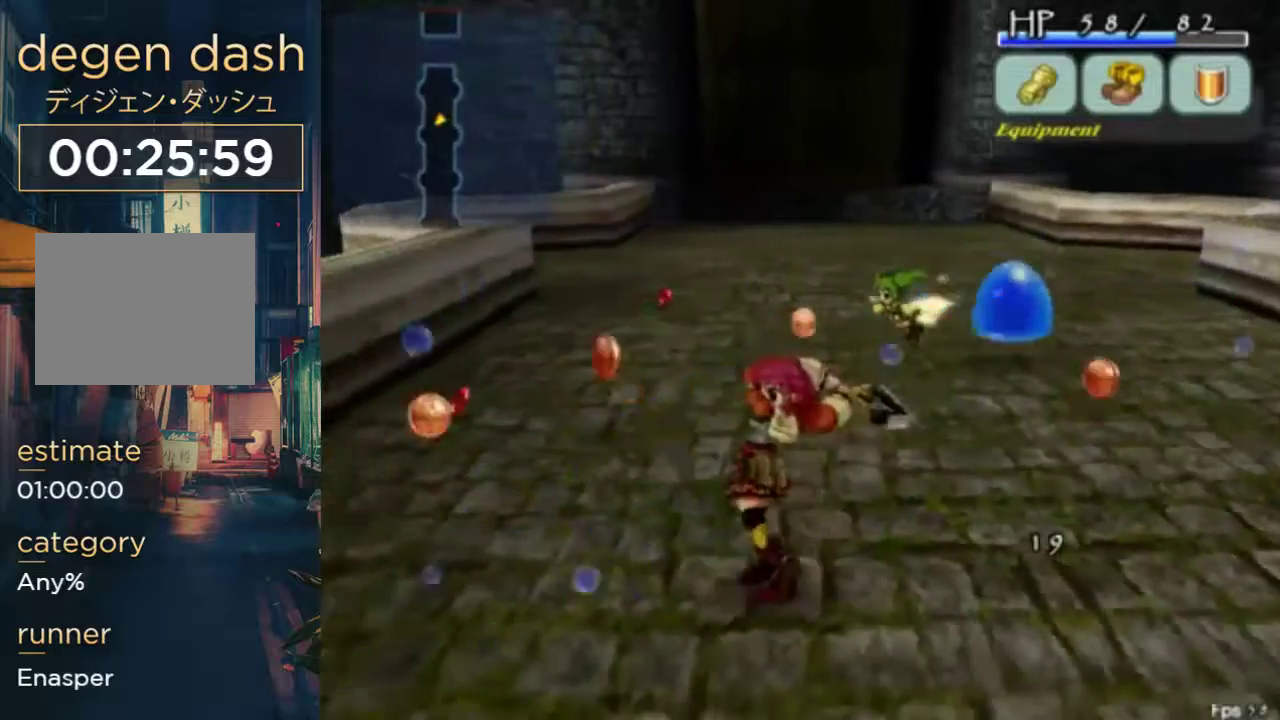
Gameplay with a controller (Xbox layout); each line is a JSON object with the inputs held at the frame after it. "events" lists button and stick changes between this image and that frame as [ms after this image, input, new state], when the widget could be followed in between. Not read: DPAD_DOWN DPAD_RIGHT L1 L2 L3 R1 R2 R3.
{"buttons": ["DPAD_UP"], "left_stick": "center", "right_stick": "center", "events": [[67, "DPAD_UP", "down"]]}
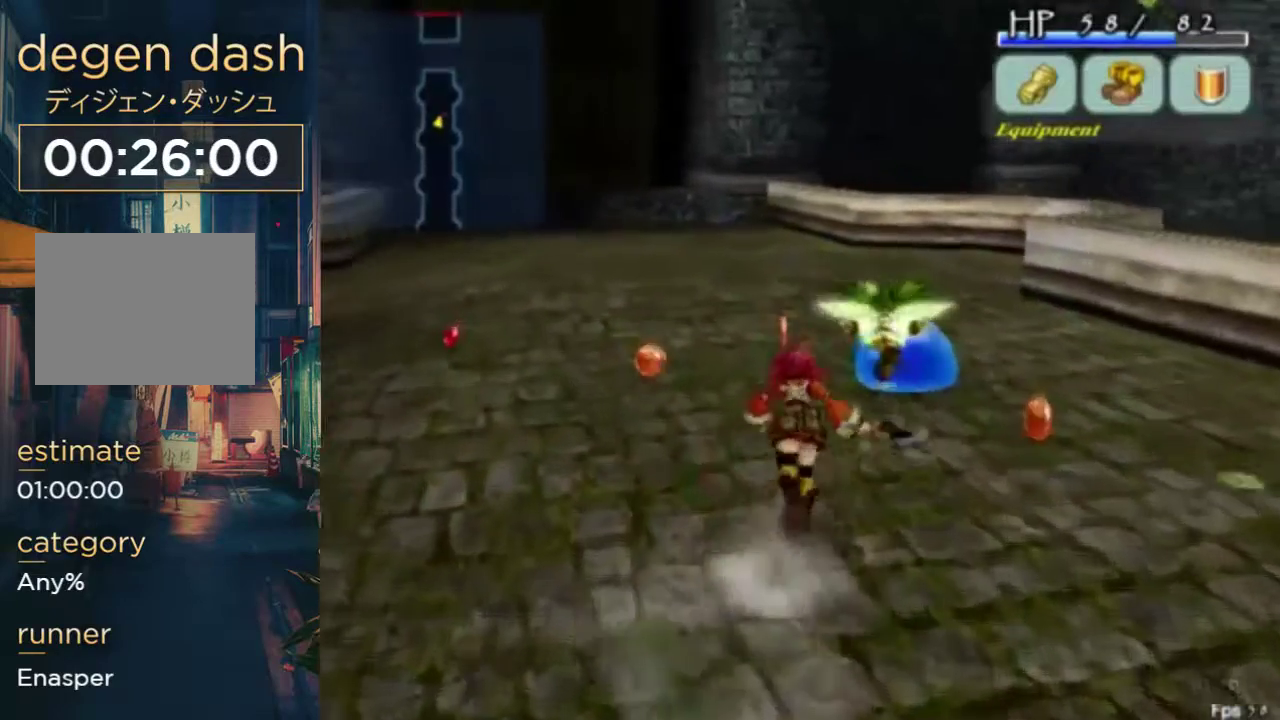
{"buttons": ["B", "DPAD_UP"], "left_stick": "center", "right_stick": "center", "events": [[33, "B", "down"], [100, "B", "up"], [367, "B", "down"]]}
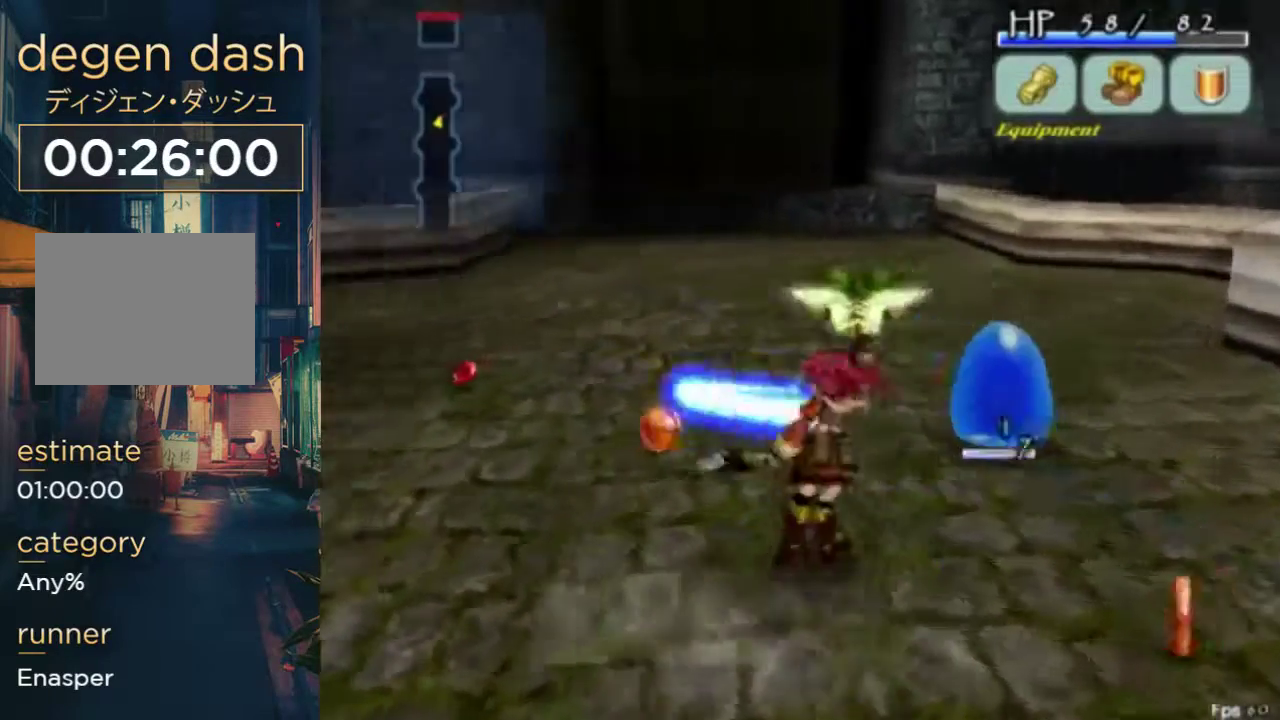
{"buttons": ["B"], "left_stick": "center", "right_stick": "center", "events": [[33, "DPAD_UP", "up"], [100, "B", "up"], [433, "B", "down"]]}
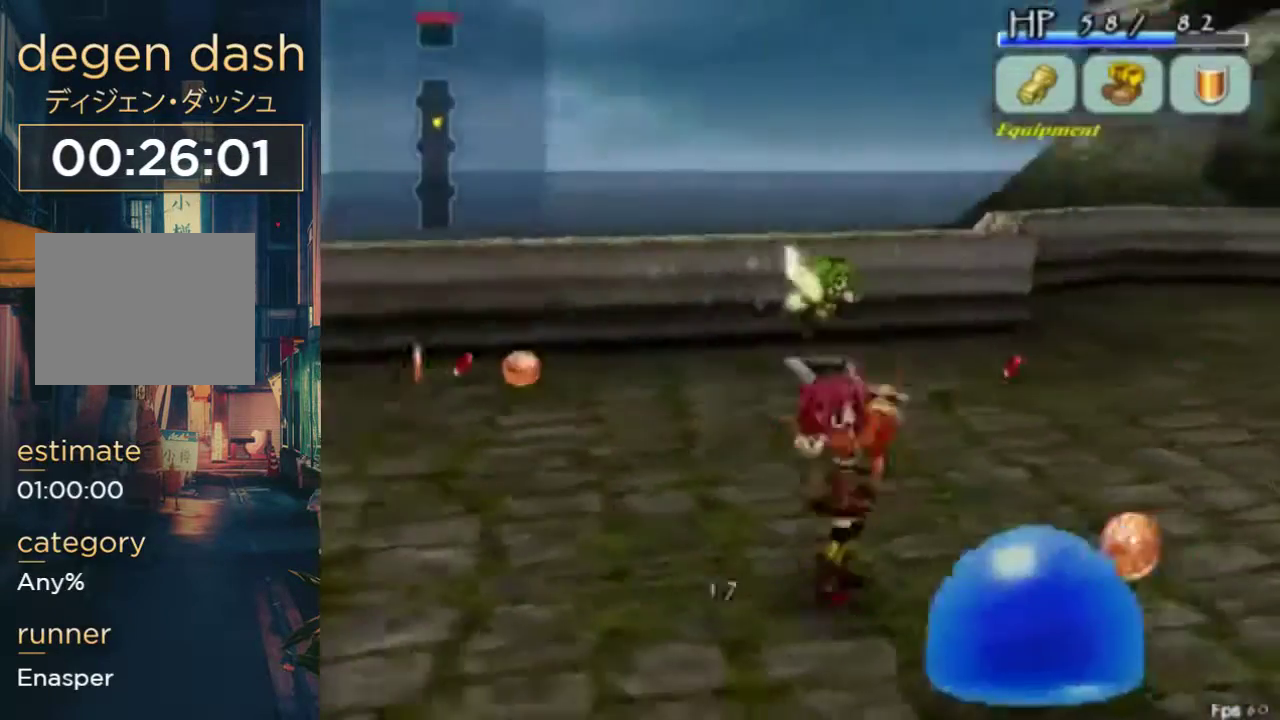
{"buttons": [], "left_stick": "center", "right_stick": "center", "events": [[333, "B", "up"]]}
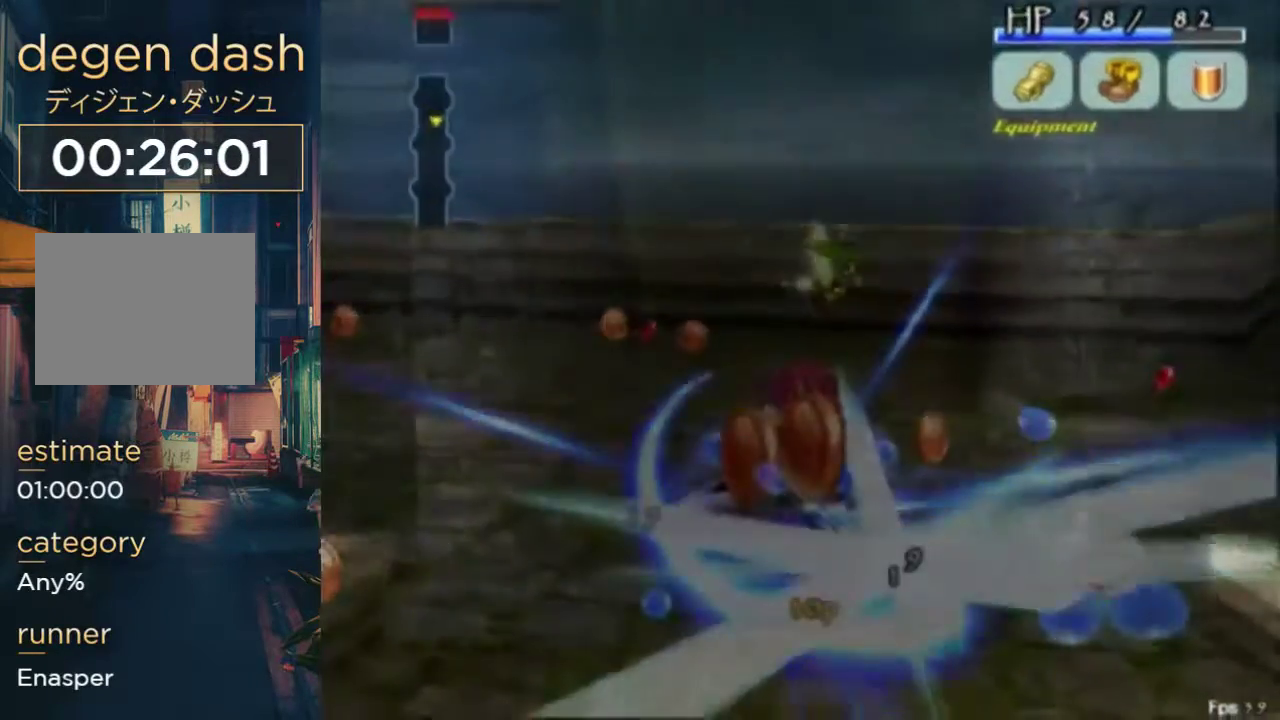
{"buttons": [], "left_stick": "center", "right_stick": "center", "events": []}
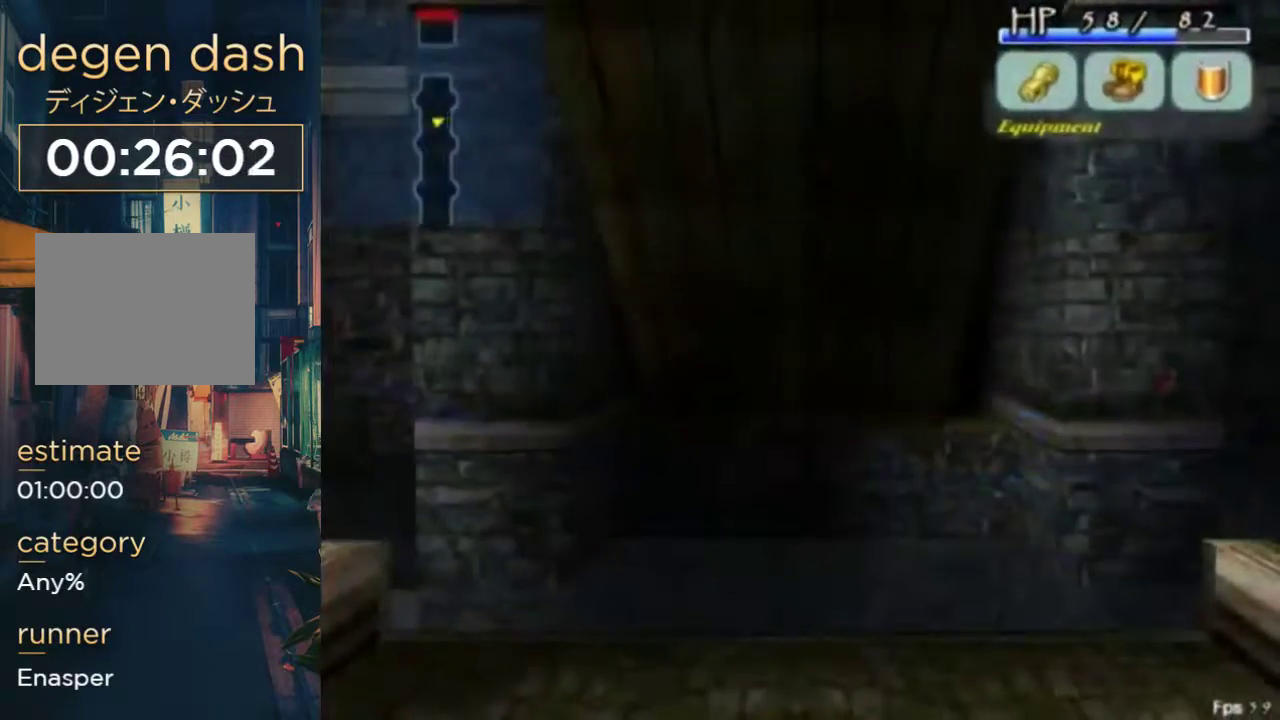
{"buttons": [], "left_stick": "center", "right_stick": "center", "events": []}
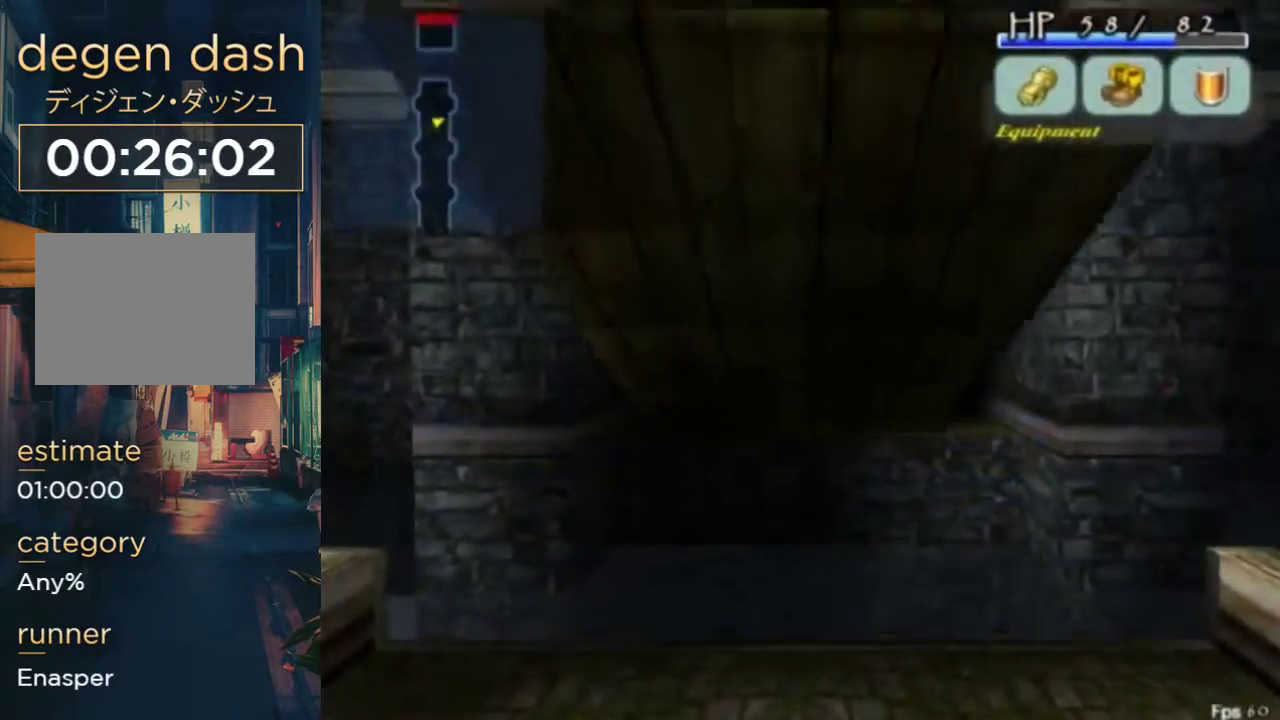
{"buttons": [], "left_stick": "center", "right_stick": "center", "events": []}
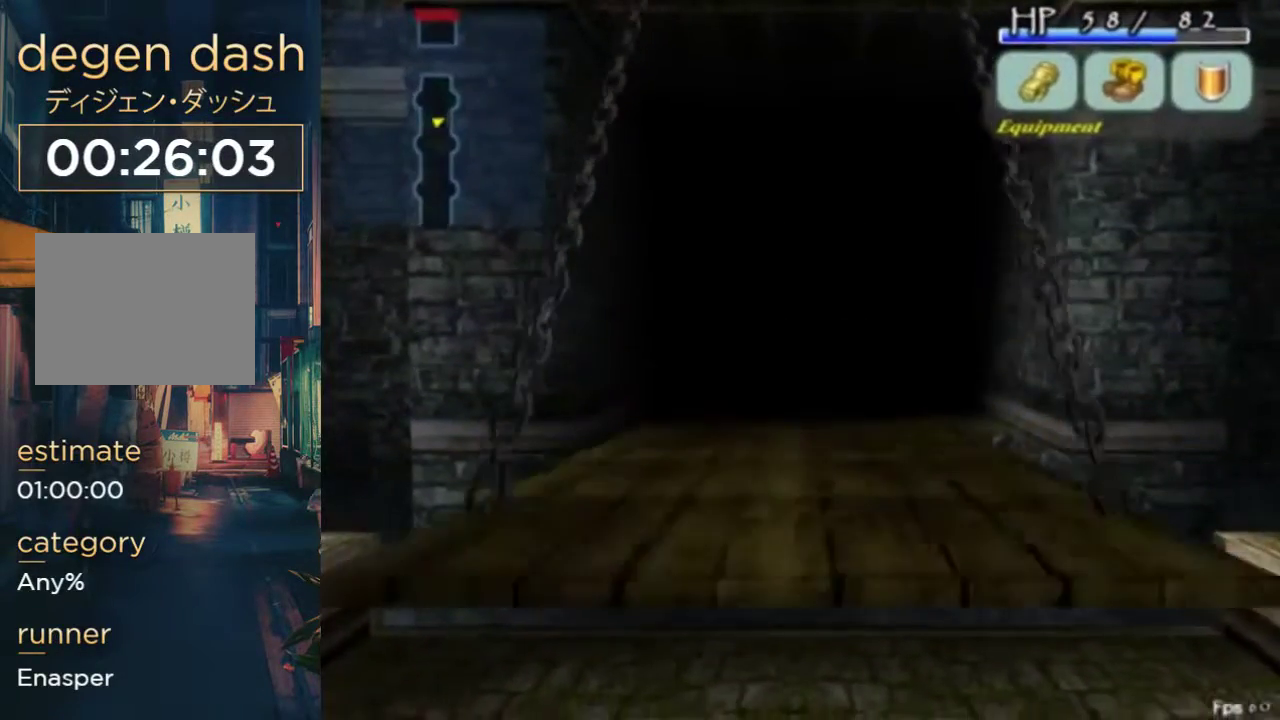
{"buttons": [], "left_stick": "center", "right_stick": "center", "events": []}
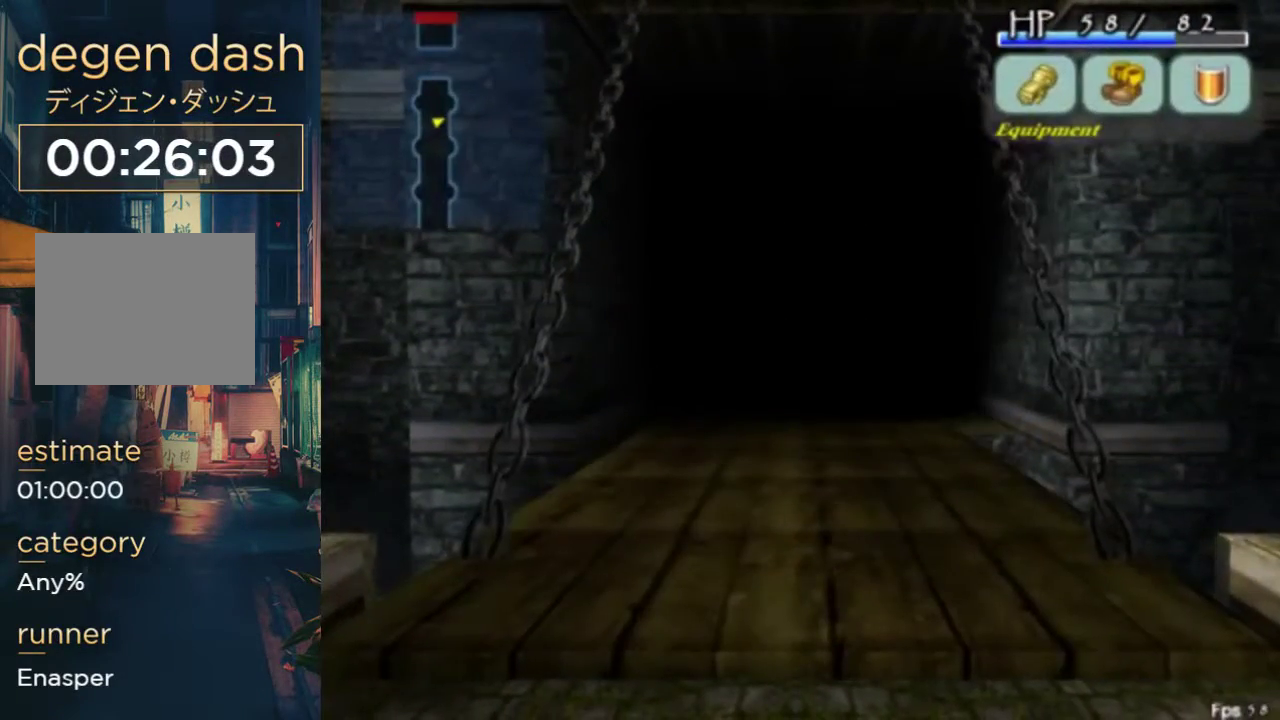
{"buttons": [], "left_stick": "center", "right_stick": "center", "events": []}
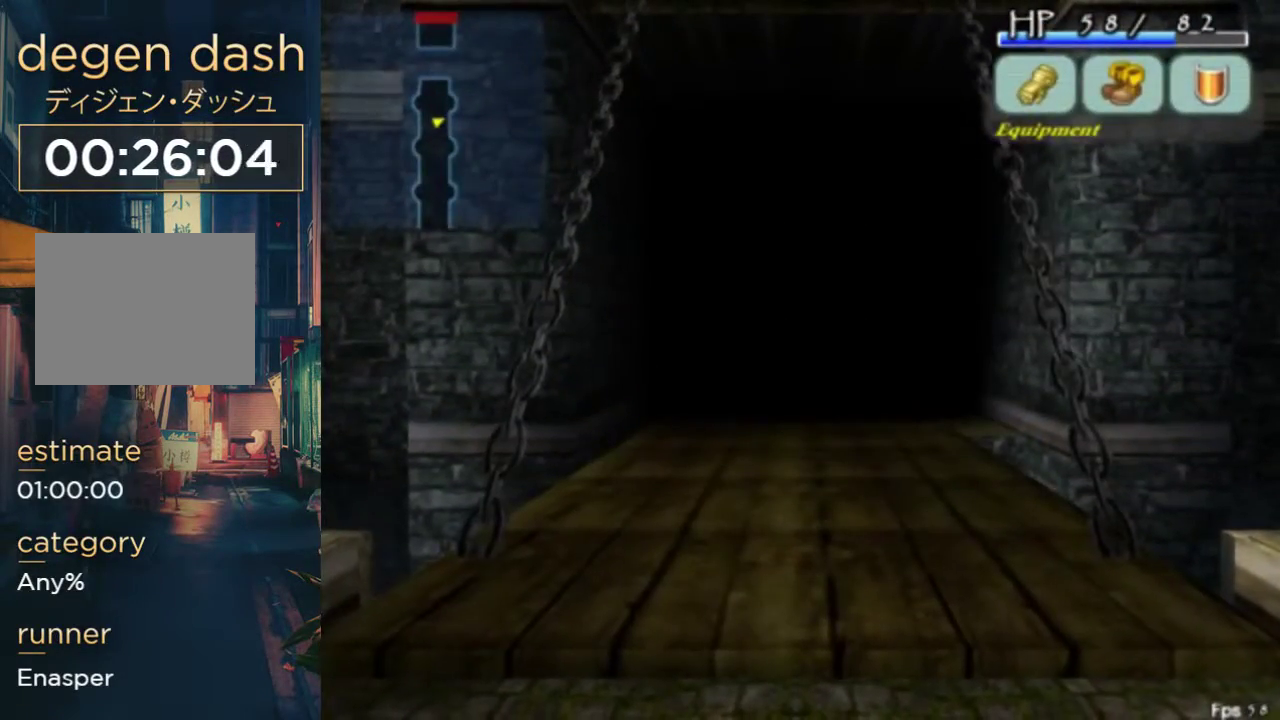
{"buttons": [], "left_stick": "center", "right_stick": "center", "events": []}
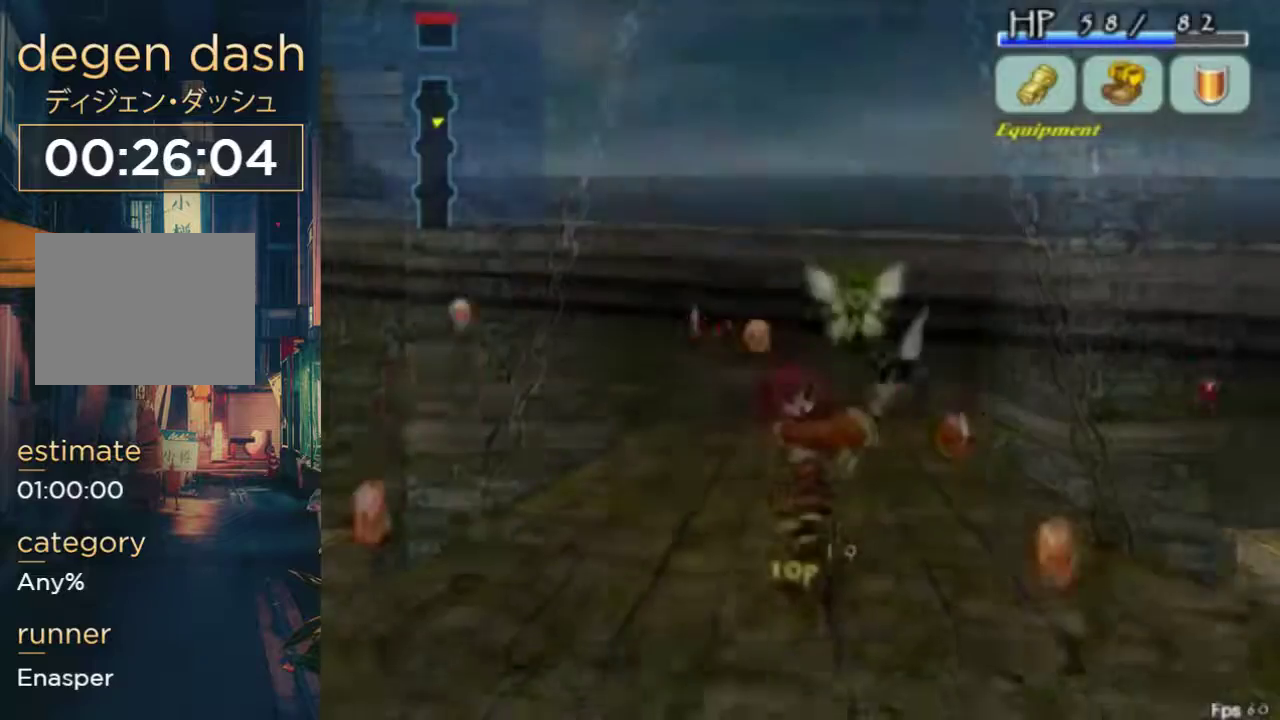
{"buttons": [], "left_stick": "center", "right_stick": "center", "events": []}
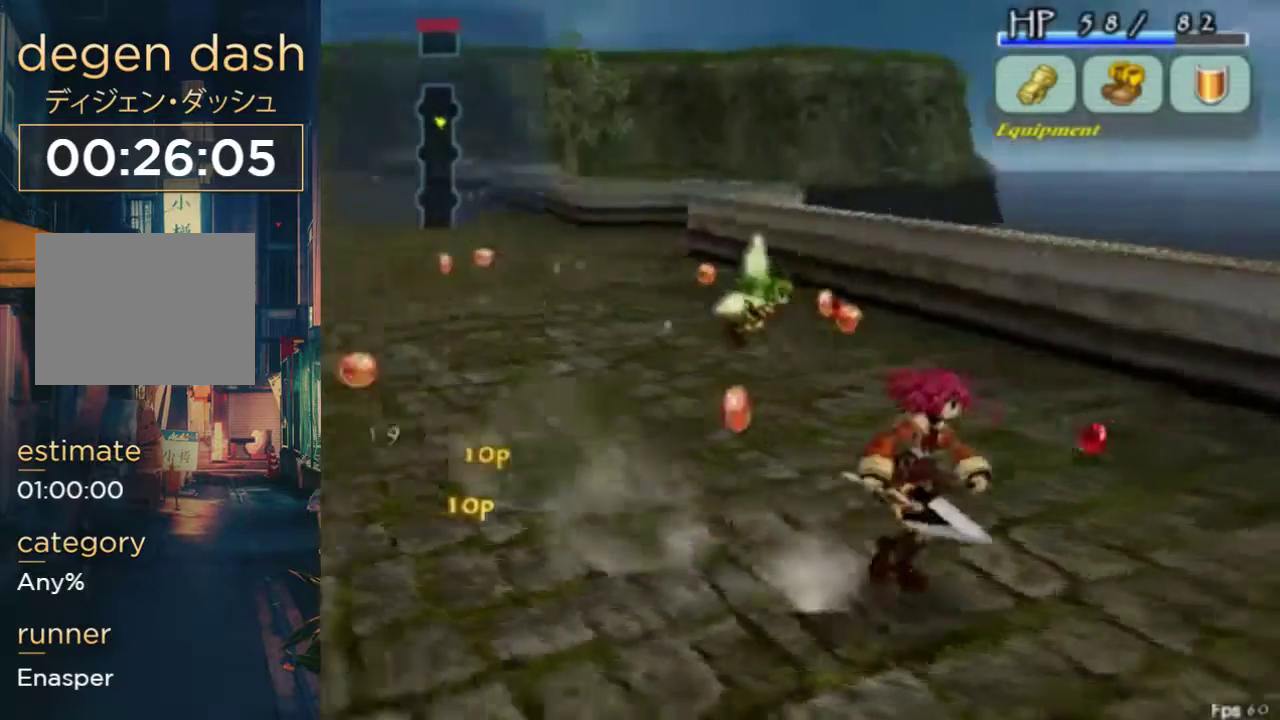
{"buttons": ["DPAD_UP"], "left_stick": "center", "right_stick": "center", "events": [[167, "DPAD_UP", "down"], [333, "B", "down"], [333, "DPAD_UP", "up"], [433, "B", "up"], [500, "DPAD_UP", "down"]]}
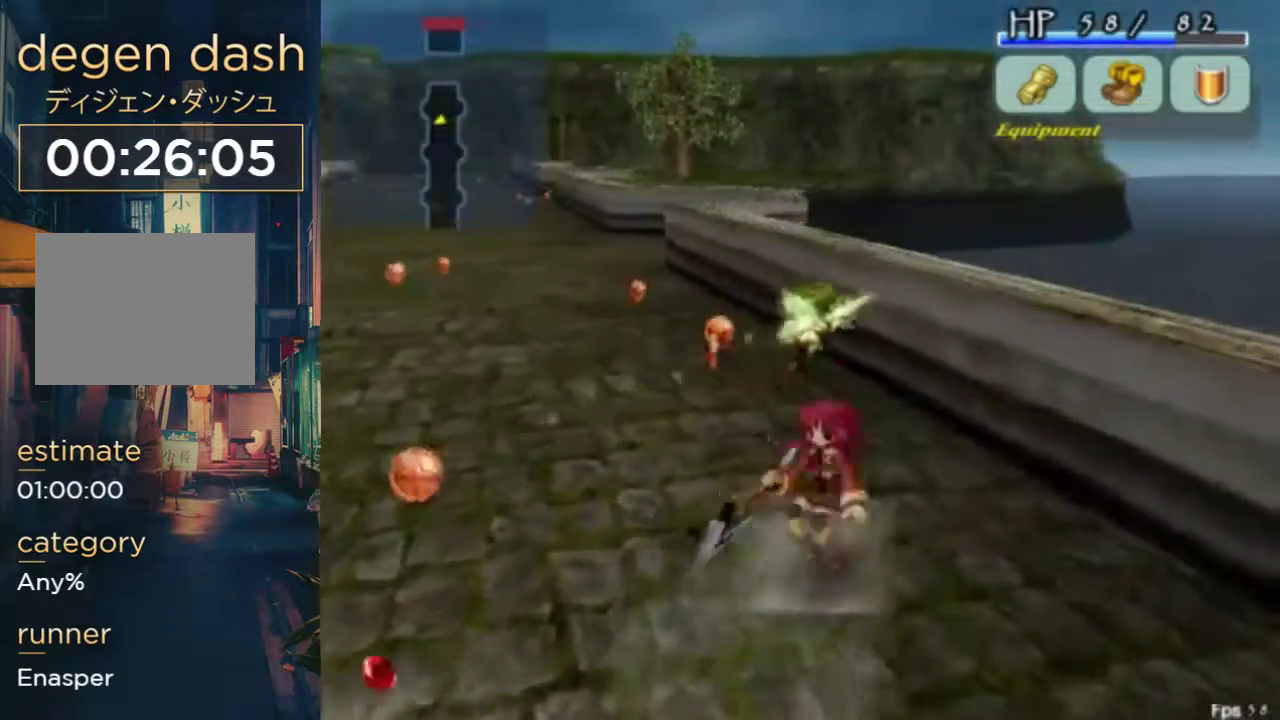
{"buttons": ["DPAD_UP"], "left_stick": "center", "right_stick": "center", "events": []}
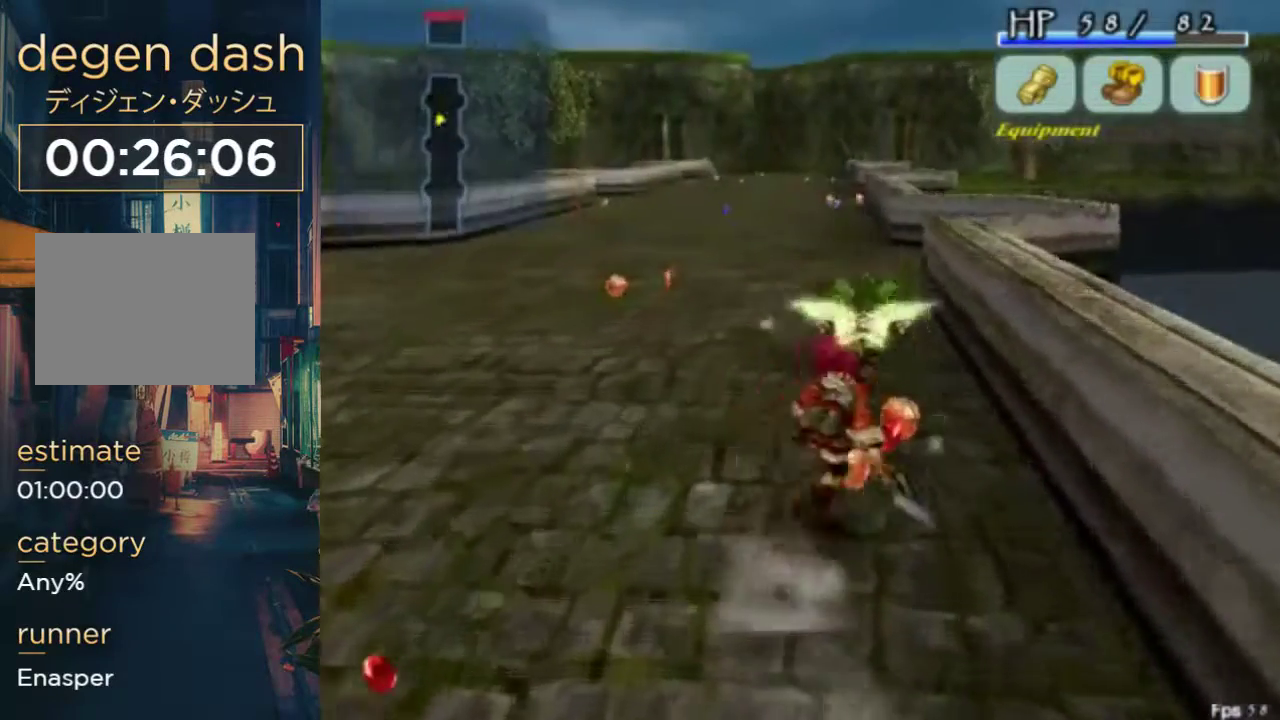
{"buttons": [], "left_stick": "center", "right_stick": "center", "events": [[200, "B", "down"], [200, "DPAD_UP", "up"], [300, "B", "up"], [367, "DPAD_LEFT", "down"], [500, "DPAD_LEFT", "up"]]}
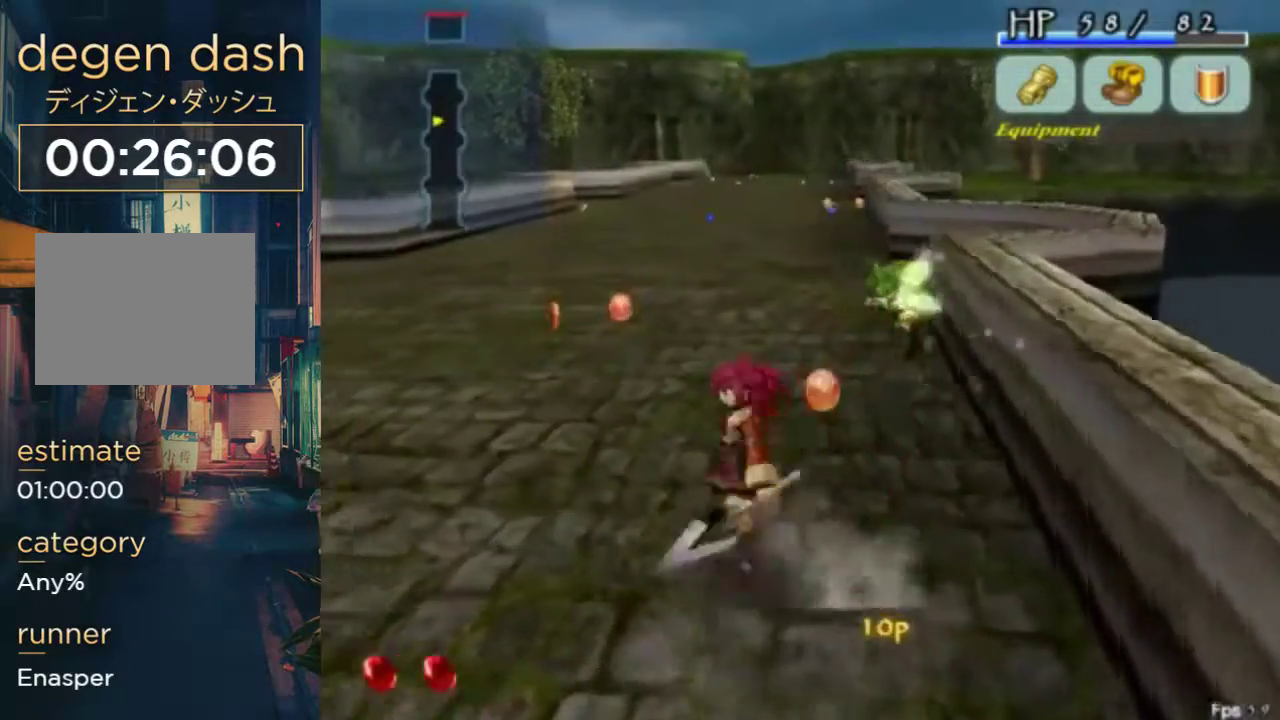
{"buttons": [], "left_stick": "center", "right_stick": "center", "events": [[167, "A", "down"], [367, "A", "up"]]}
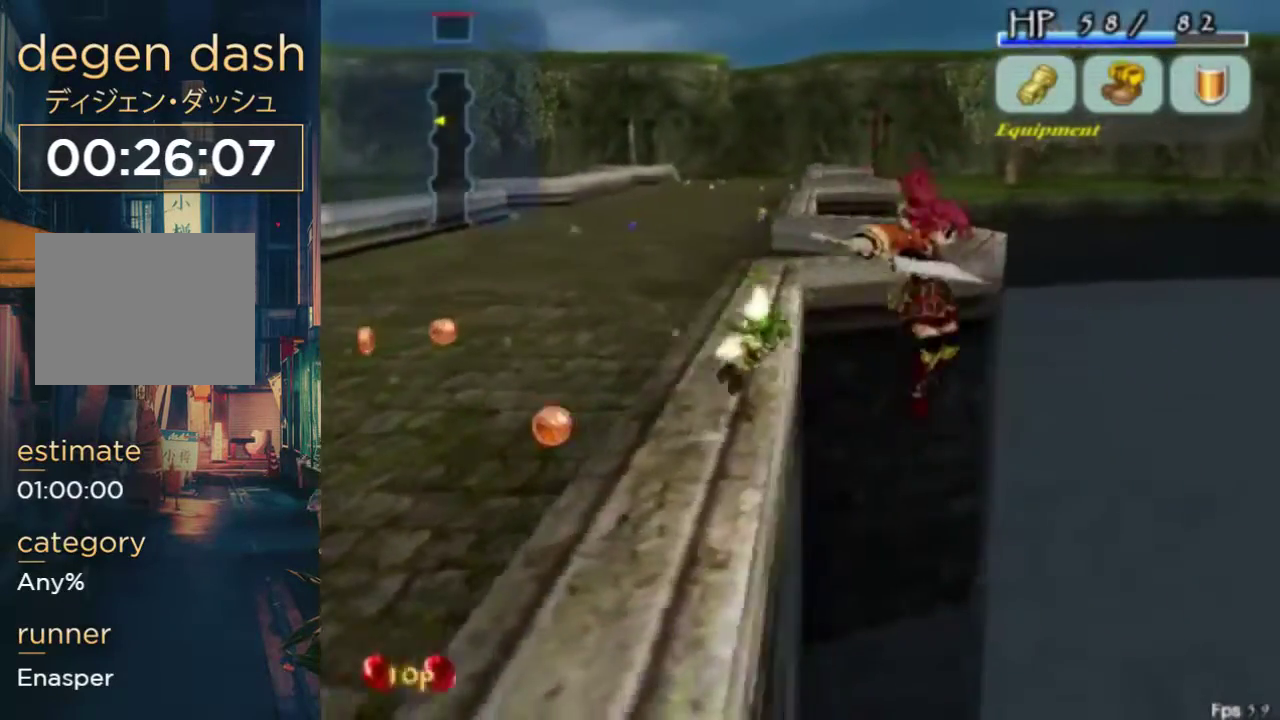
{"buttons": [], "left_stick": "center", "right_stick": "center", "events": [[67, "DPAD_LEFT", "down"], [200, "DPAD_LEFT", "up"]]}
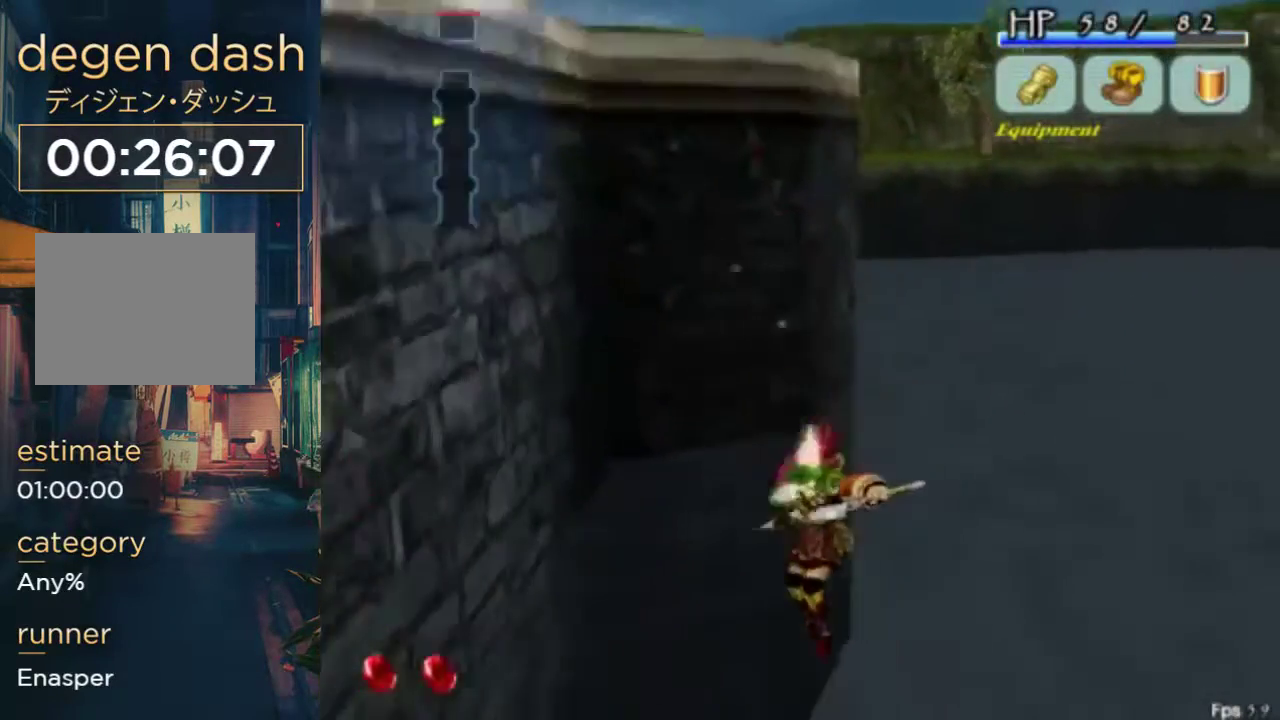
{"buttons": [], "left_stick": "center", "right_stick": "center", "events": []}
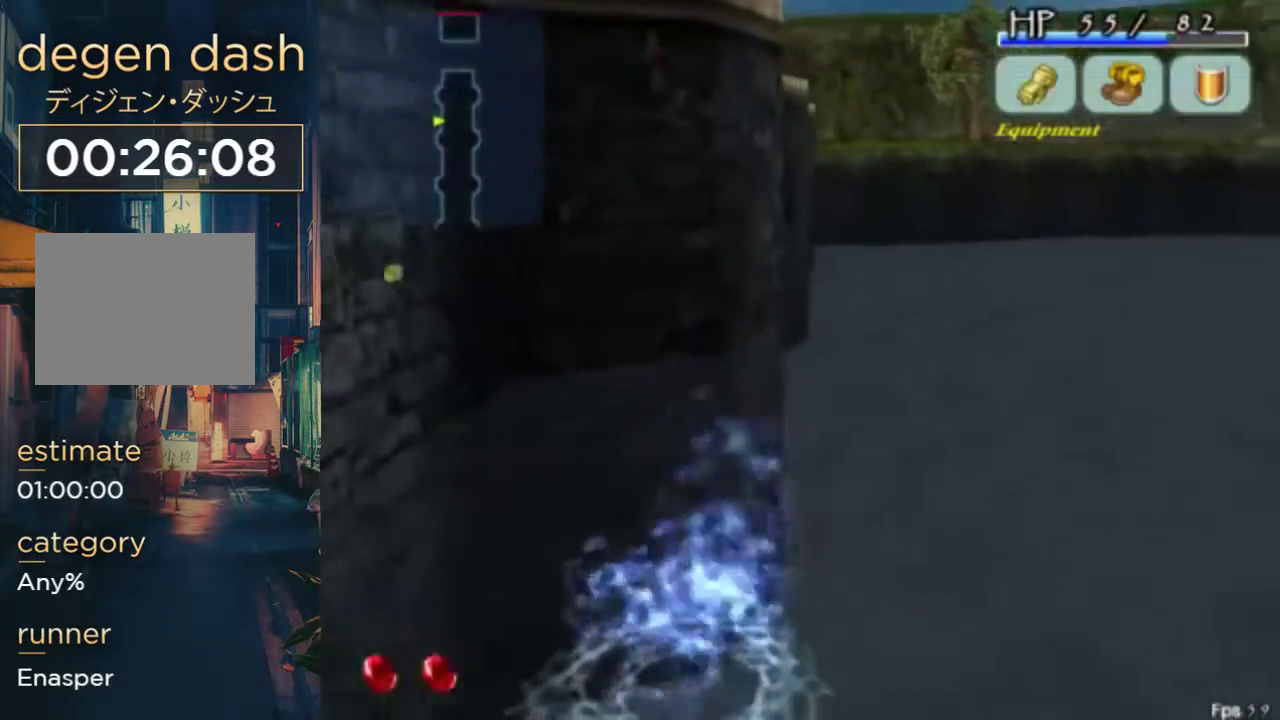
{"buttons": [], "left_stick": "center", "right_stick": "center", "events": []}
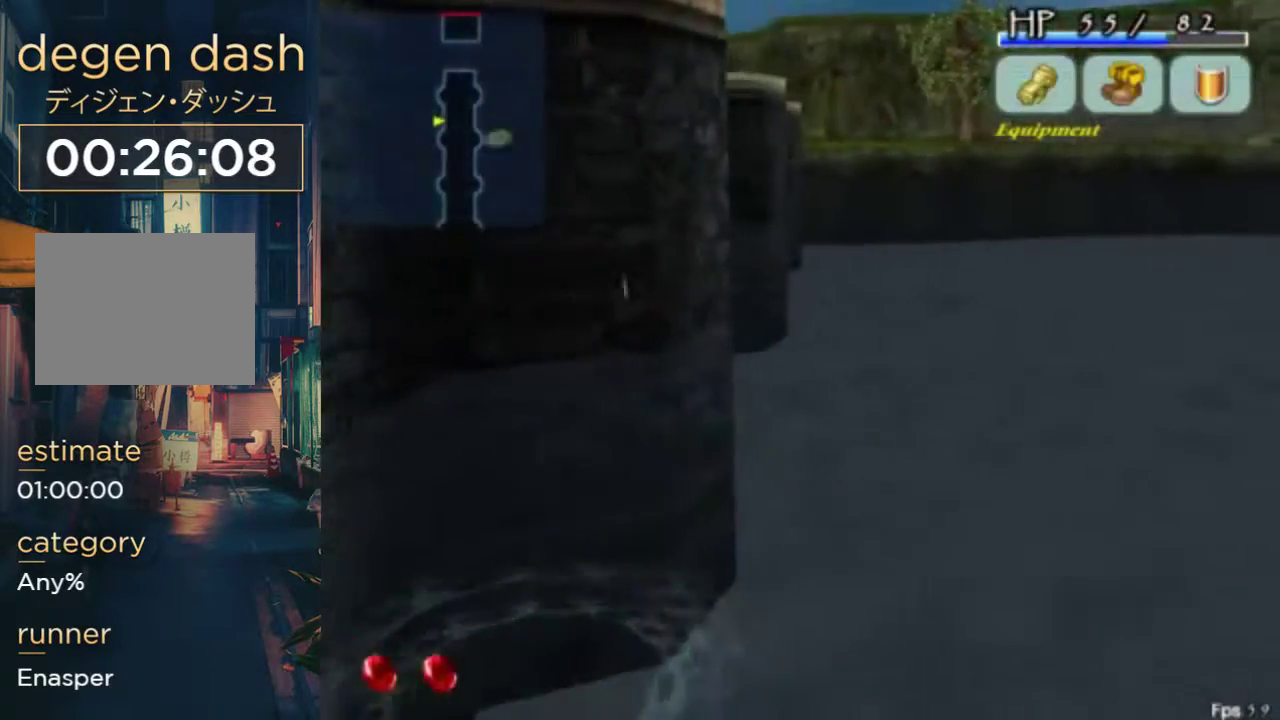
{"buttons": [], "left_stick": "center", "right_stick": "center", "events": [[267, "START", "down"], [400, "START", "up"]]}
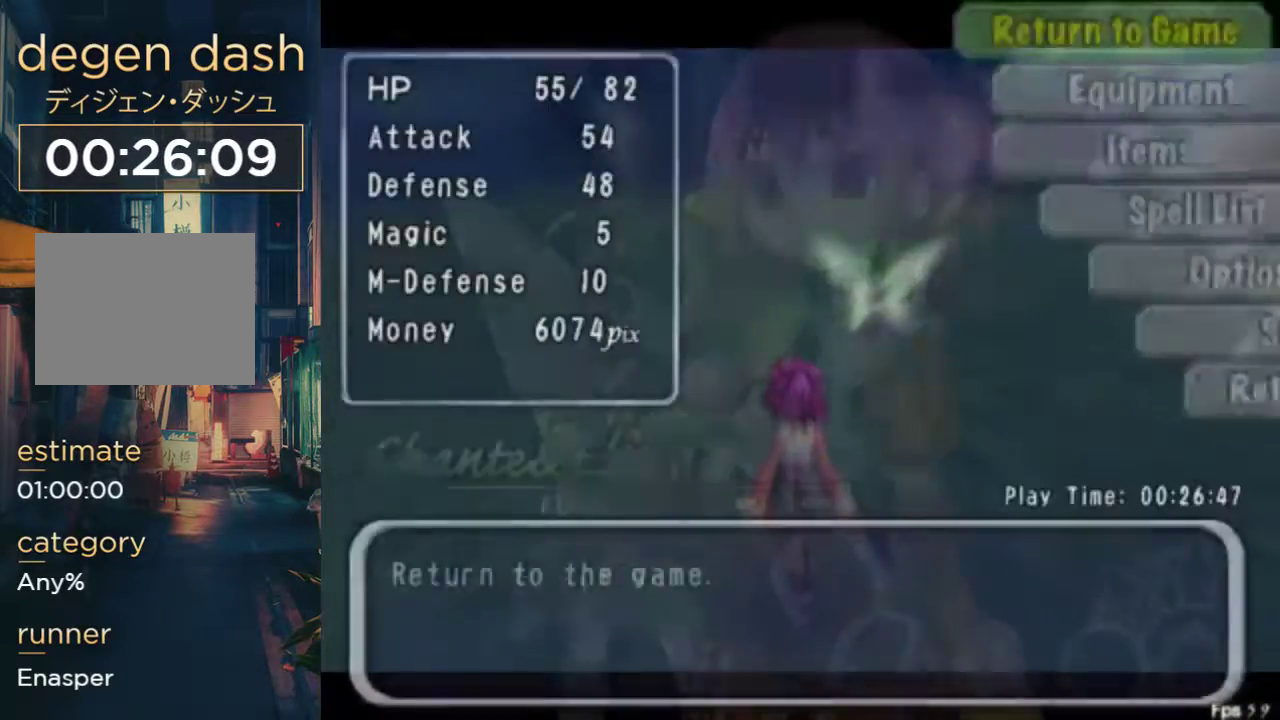
{"buttons": [], "left_stick": "center", "right_stick": "center", "events": [[100, "B", "down"], [233, "B", "up"]]}
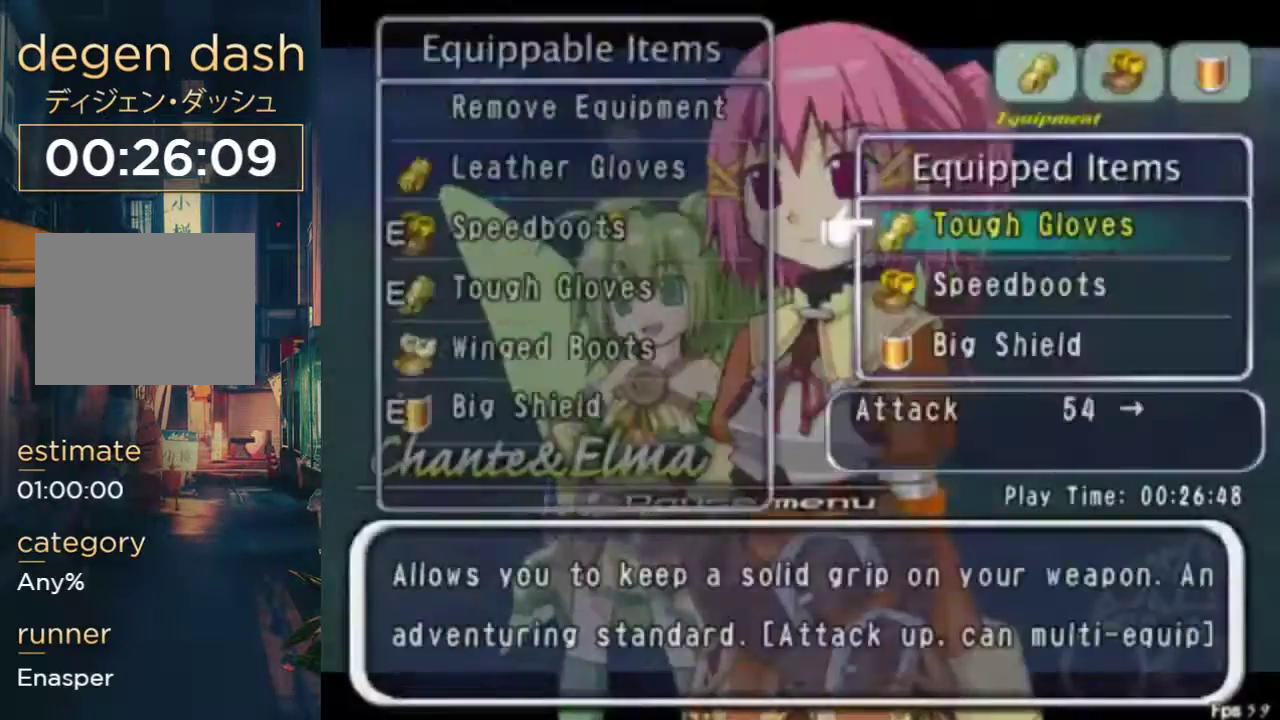
{"buttons": ["DPAD_LEFT"], "left_stick": "center", "right_stick": "center", "events": [[333, "B", "down"], [433, "DPAD_LEFT", "down"], [467, "B", "up"]]}
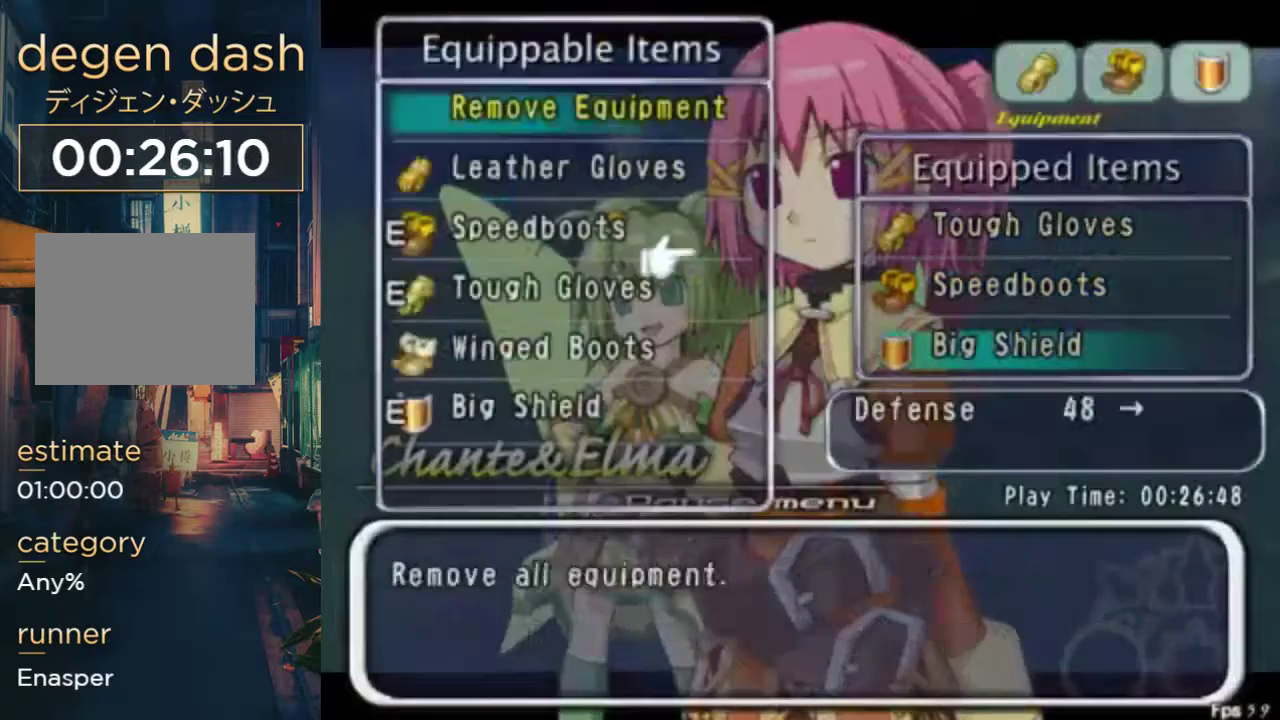
{"buttons": [], "left_stick": "center", "right_stick": "center", "events": [[33, "DPAD_LEFT", "up"]]}
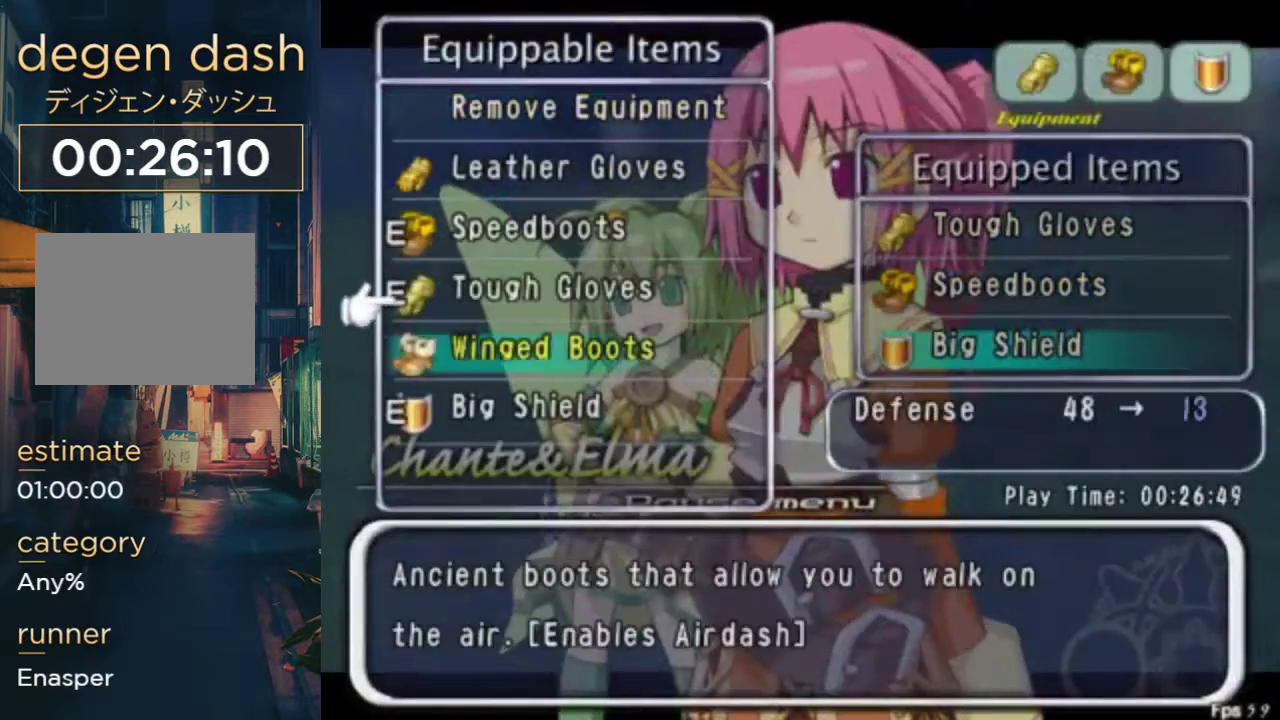
{"buttons": ["DPAD_LEFT"], "left_stick": "center", "right_stick": "center", "events": [[133, "B", "down"], [233, "B", "up"], [300, "START", "down"], [467, "START", "up"], [500, "DPAD_LEFT", "down"]]}
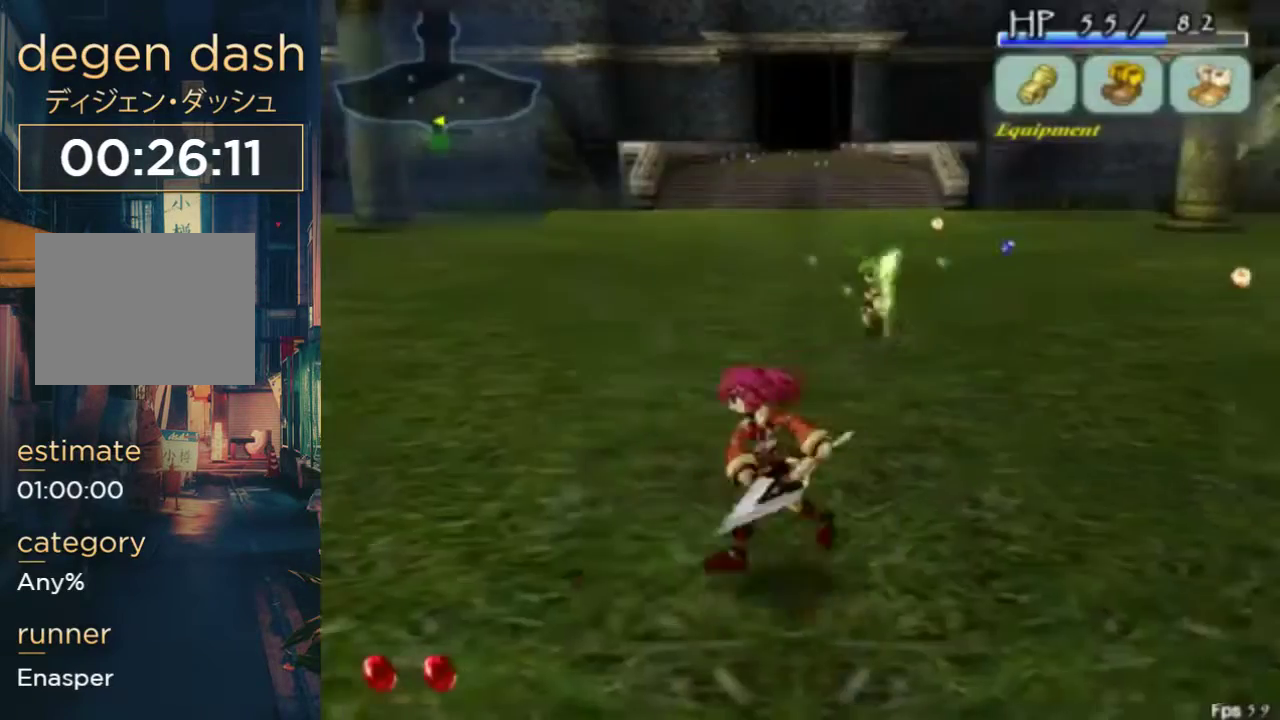
{"buttons": ["DPAD_UP", "DPAD_LEFT"], "left_stick": "center", "right_stick": "center", "events": [[367, "DPAD_UP", "down"]]}
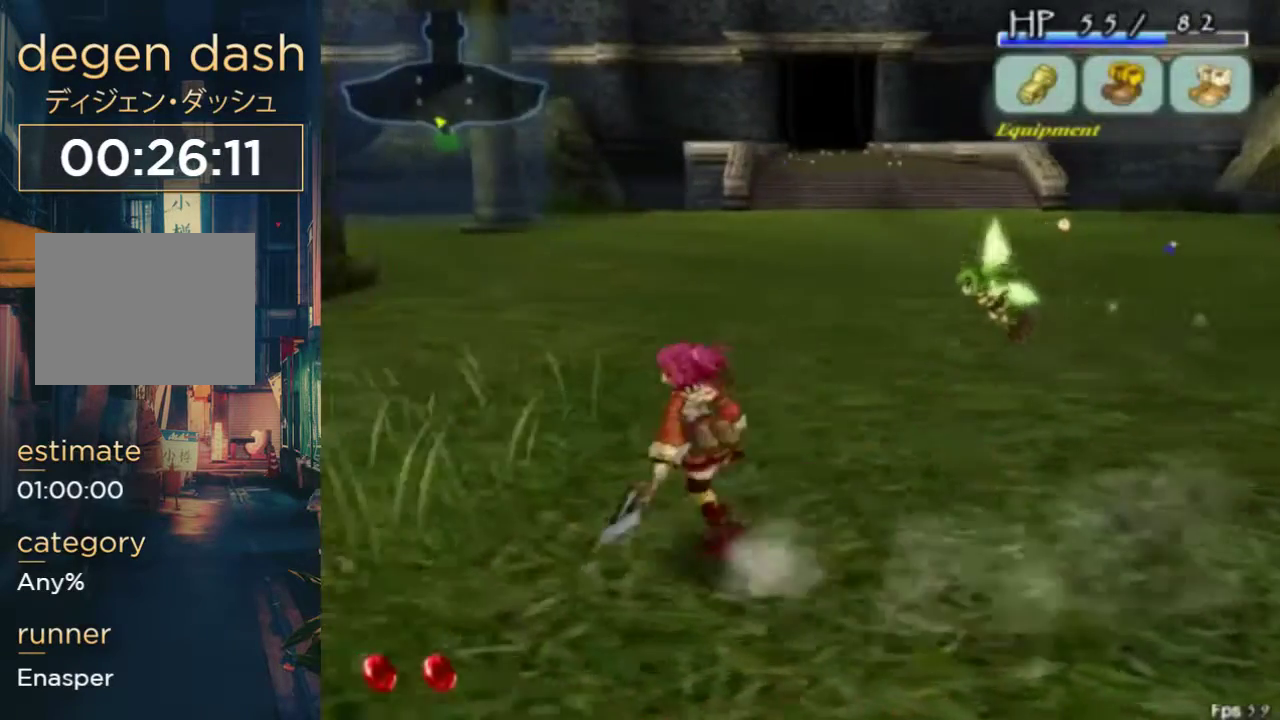
{"buttons": ["DPAD_LEFT"], "left_stick": "center", "right_stick": "center", "events": [[200, "DPAD_UP", "up"]]}
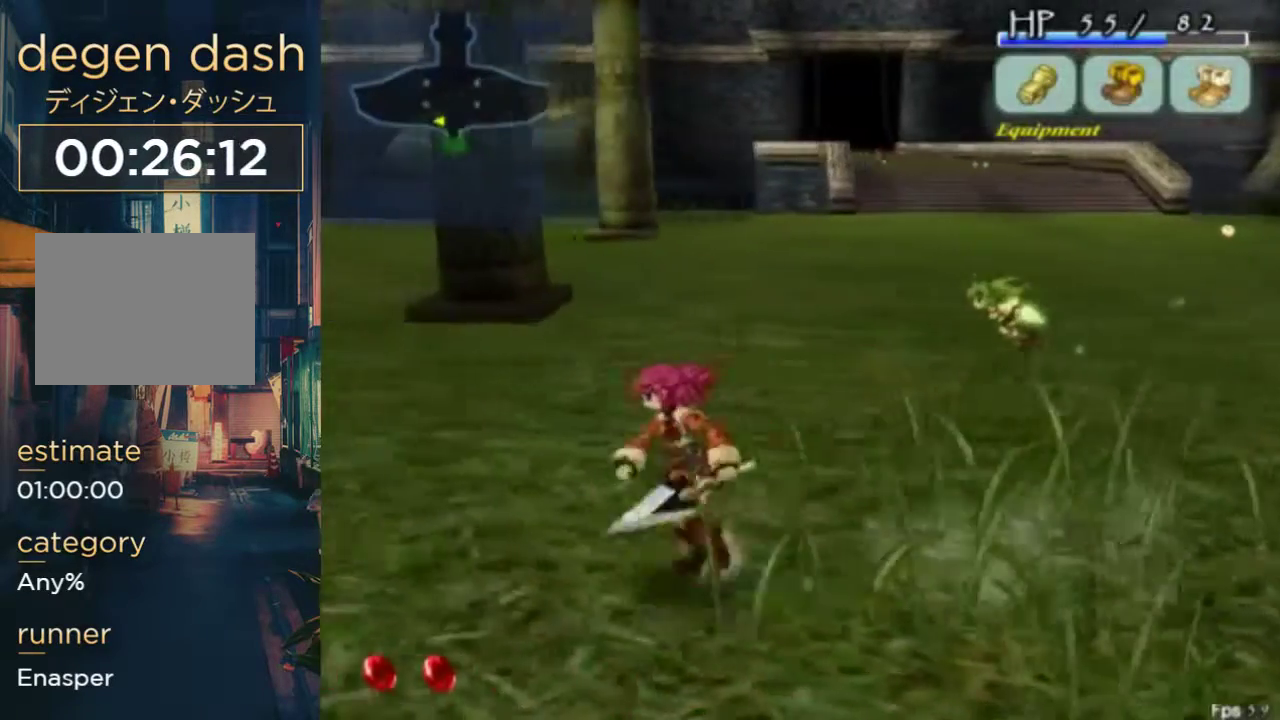
{"buttons": [], "left_stick": "center", "right_stick": "center", "events": [[100, "DPAD_LEFT", "up"], [300, "B", "down"], [433, "B", "up"]]}
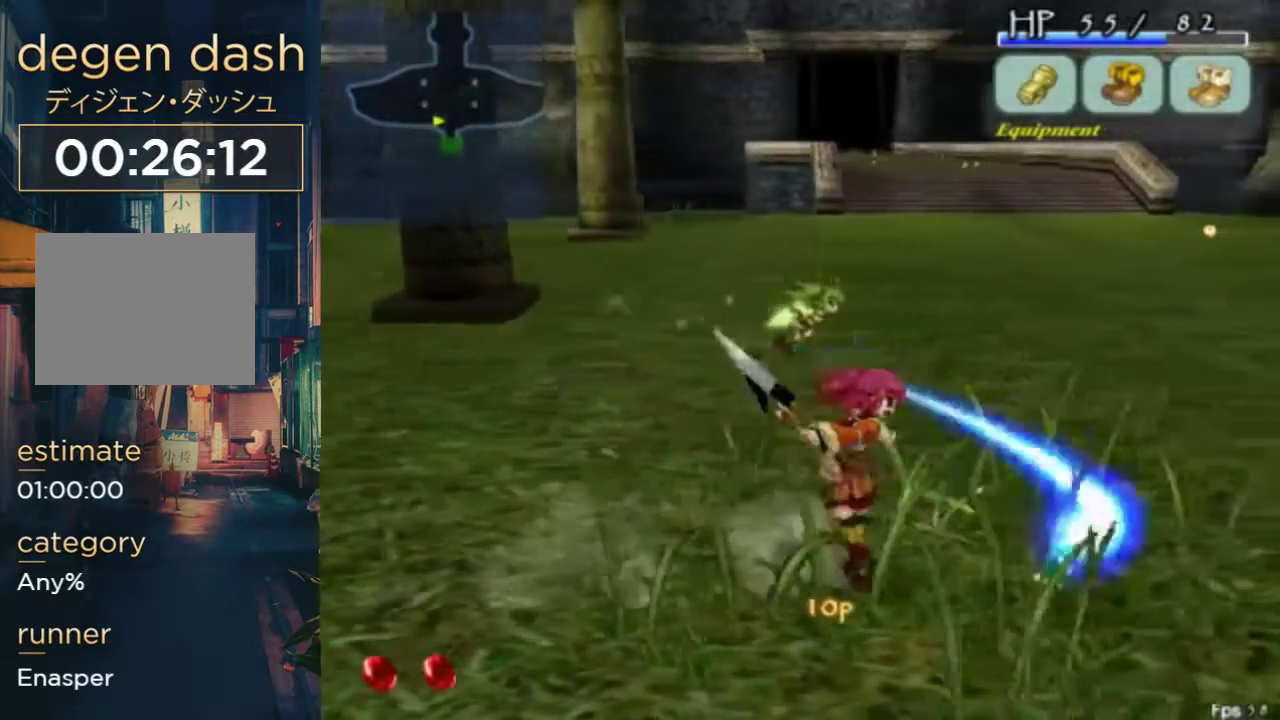
{"buttons": ["B"], "left_stick": "center", "right_stick": "center", "events": [[467, "B", "down"]]}
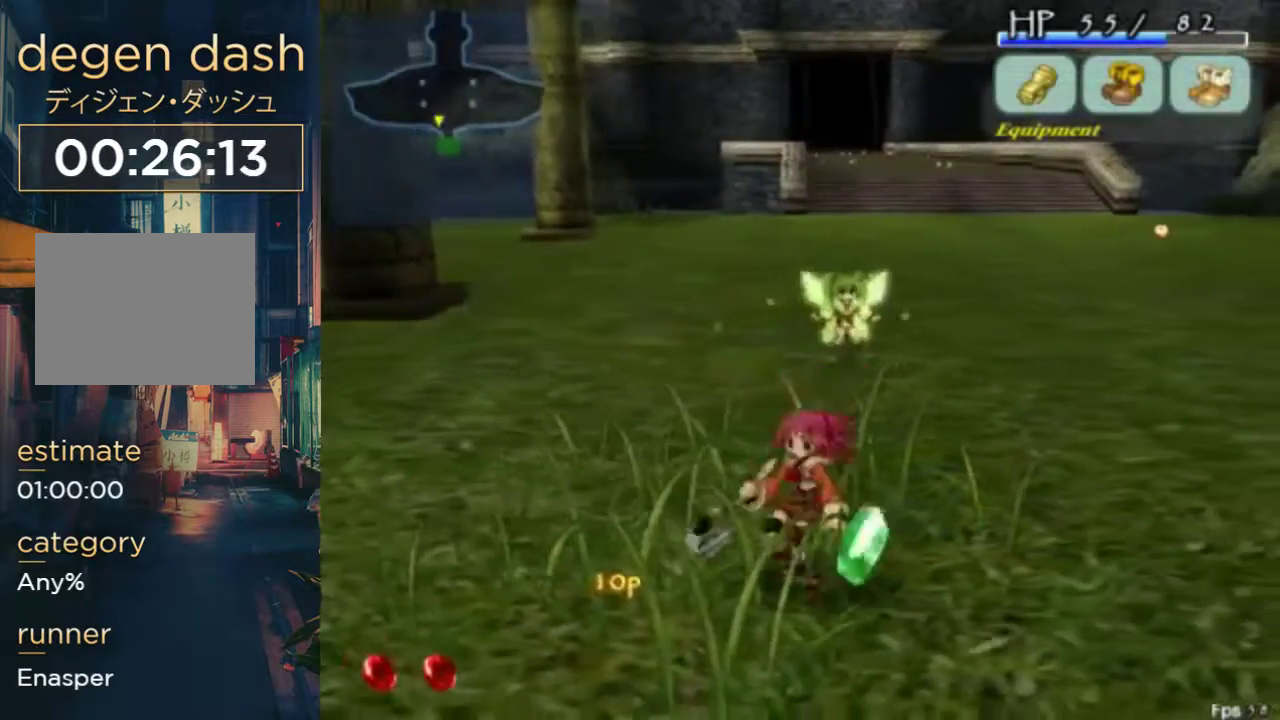
{"buttons": ["A", "B", "DPAD_UP"], "left_stick": "center", "right_stick": "center", "events": [[100, "B", "up"], [133, "DPAD_UP", "down"], [367, "A", "down"], [367, "B", "down"]]}
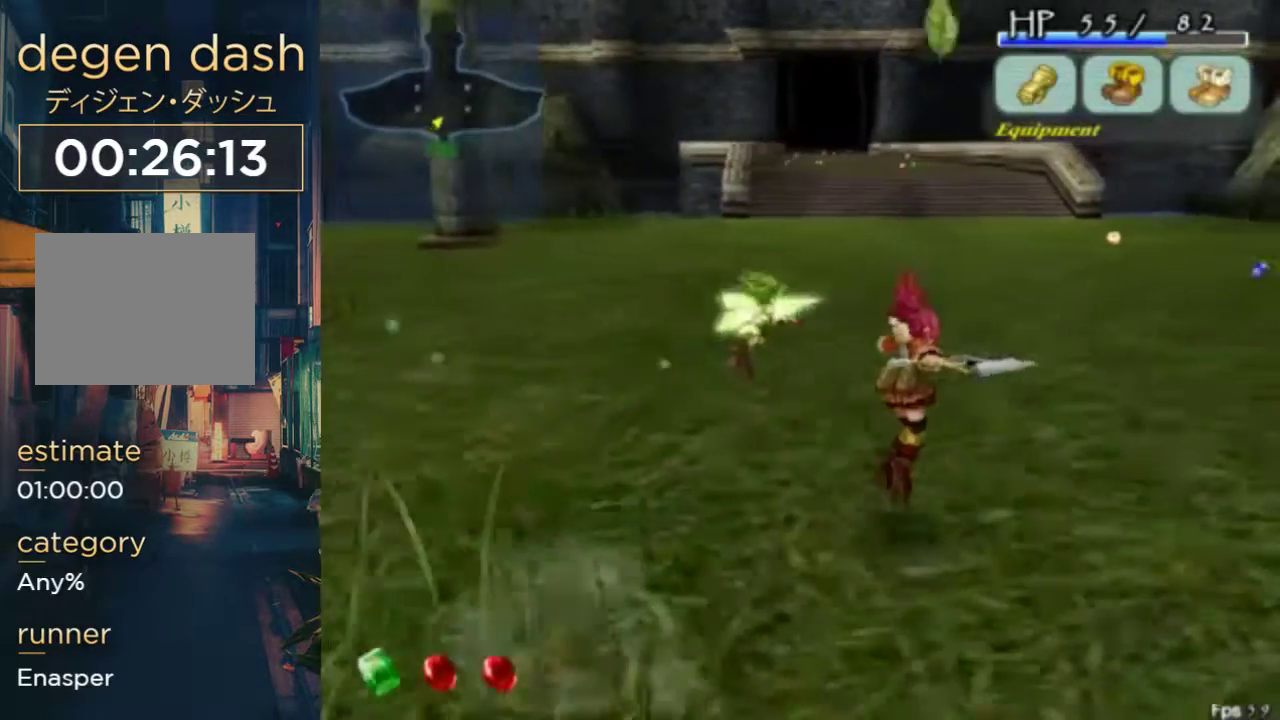
{"buttons": [], "left_stick": "center", "right_stick": "center", "events": [[33, "A", "up"], [33, "B", "up"], [133, "DPAD_UP", "up"]]}
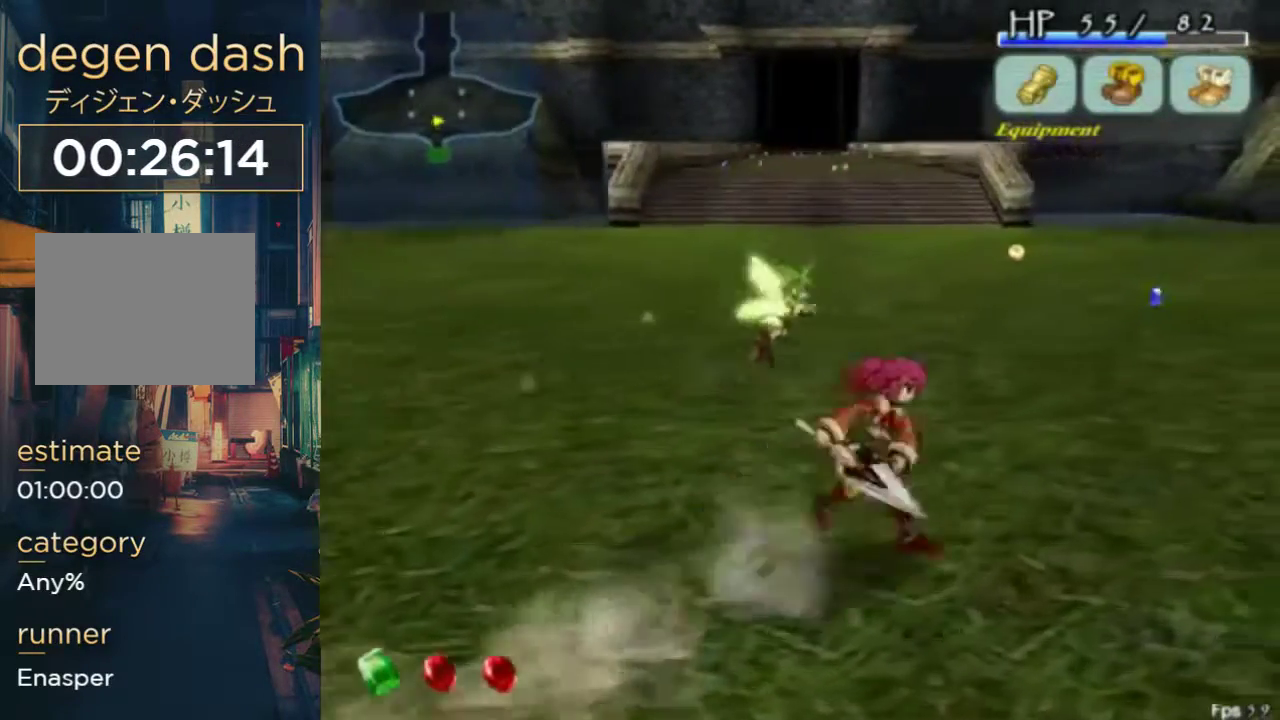
{"buttons": [], "left_stick": "center", "right_stick": "center", "events": []}
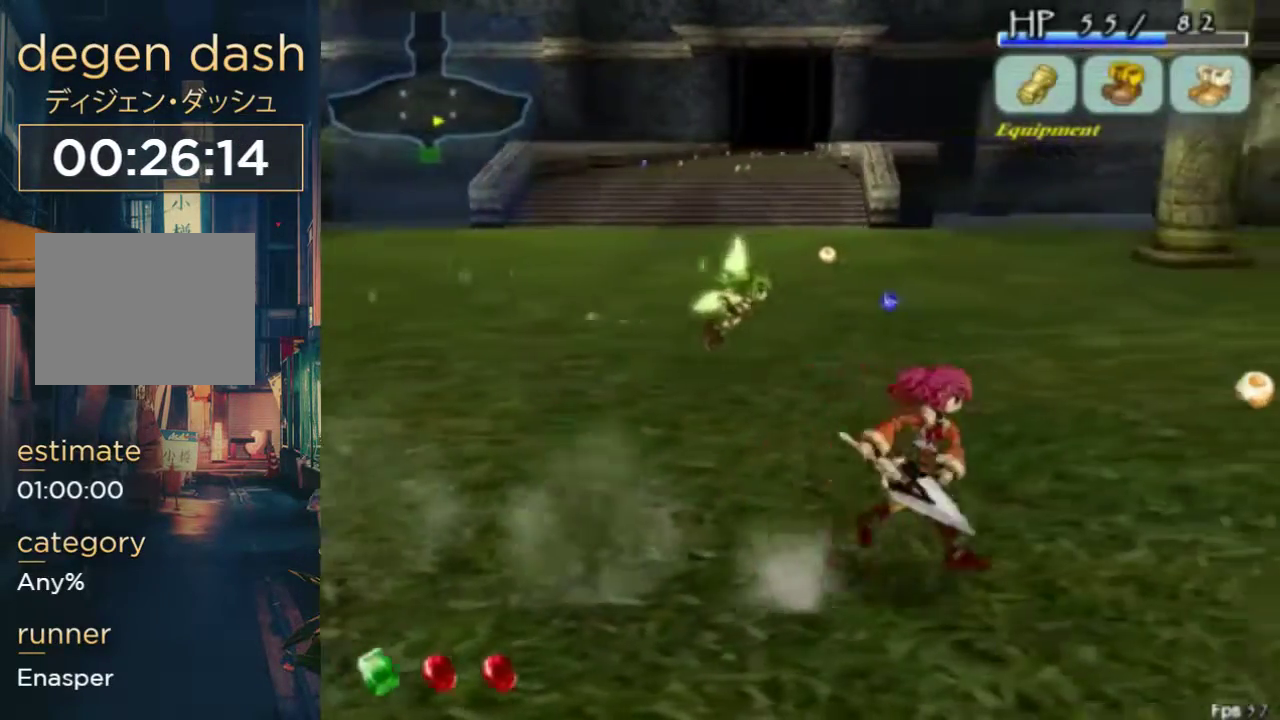
{"buttons": ["DPAD_UP"], "left_stick": "center", "right_stick": "center", "events": [[200, "DPAD_UP", "down"]]}